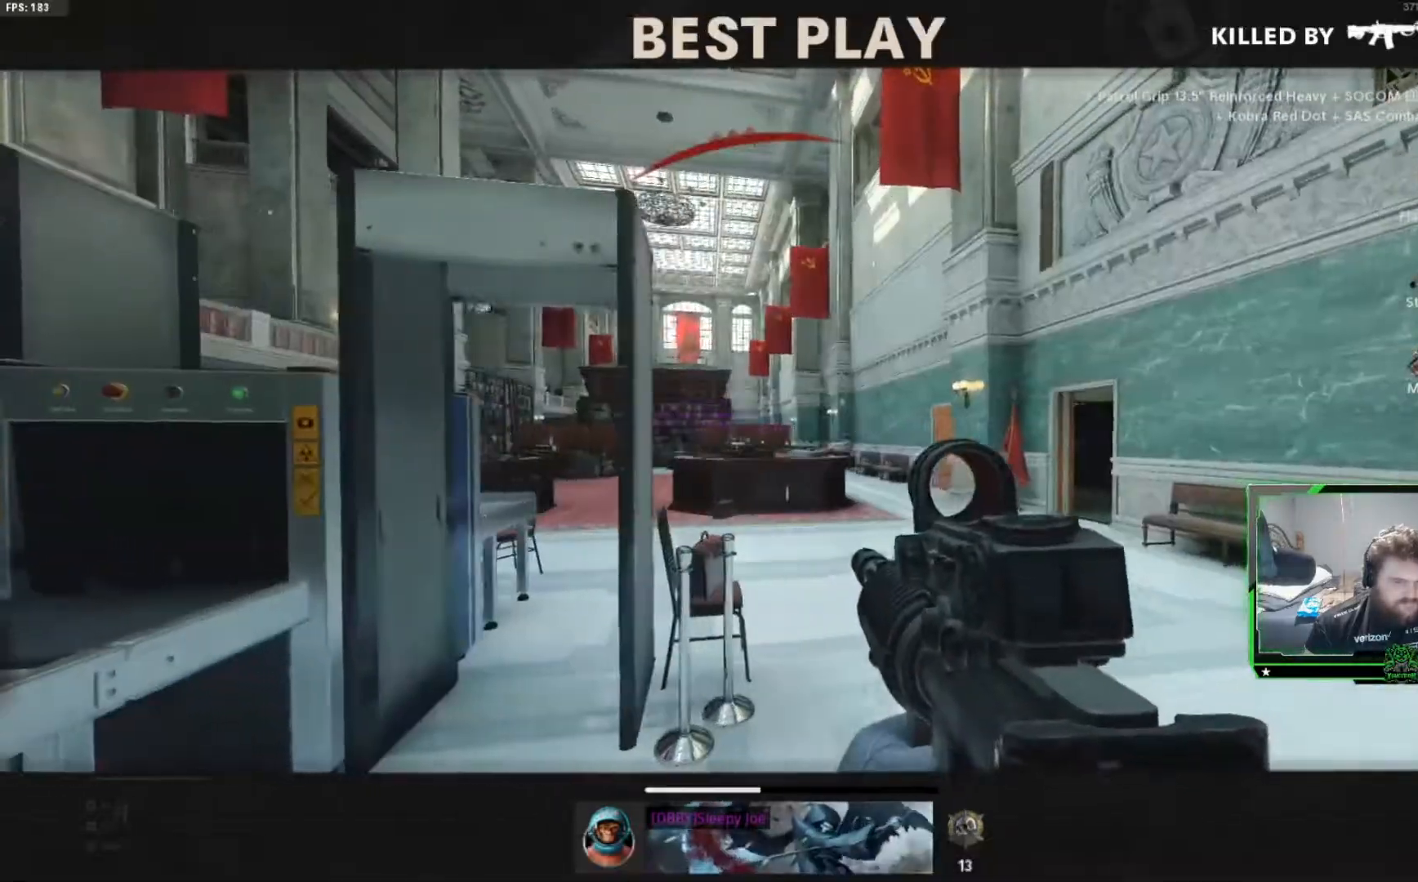
Gameplay with a controller (Xbox layout); each line is a JSON object with the inputs held at the frame after it. "events" lists button and stick changes between this image and that frame as [ms after this image, input, new state], when the widget could be followed in between.
{"buttons": [], "left_stick": "center", "right_stick": "center", "events": []}
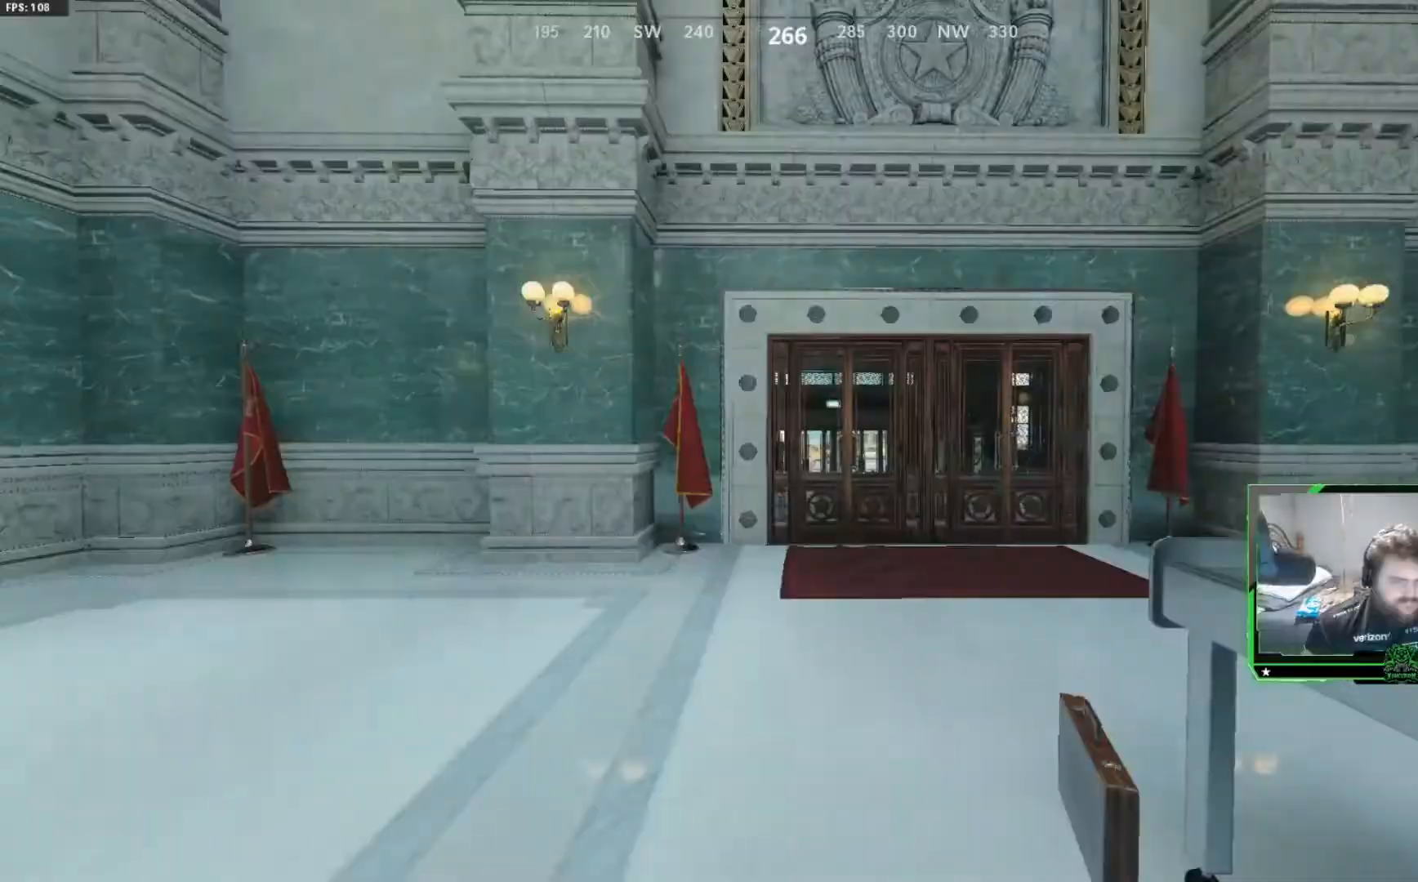
{"buttons": [], "left_stick": "center", "right_stick": "center", "events": []}
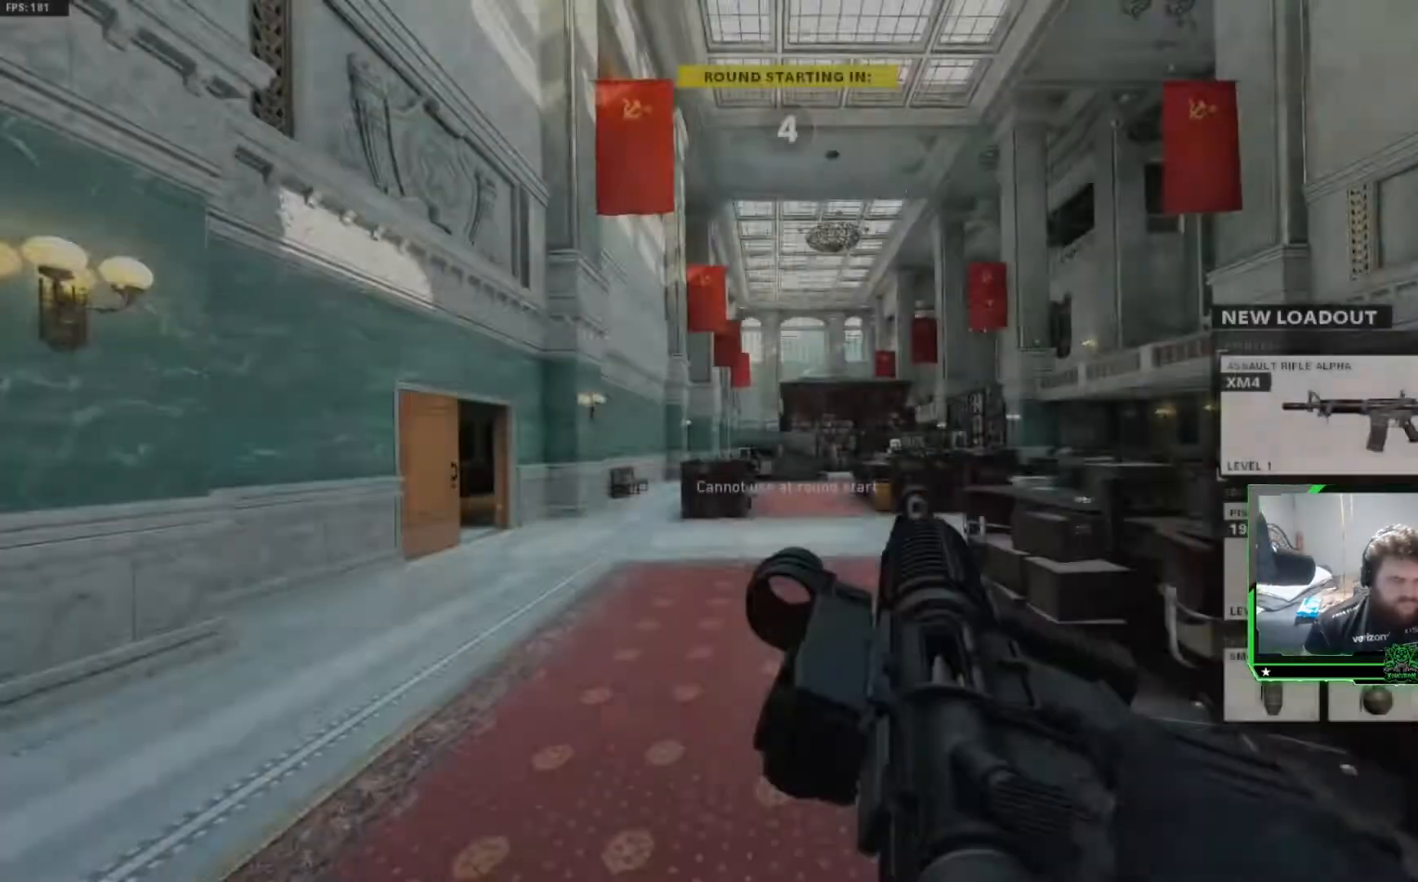
{"buttons": [], "left_stick": "up", "right_stick": "center", "events": [[350, "left_stick", "up"]]}
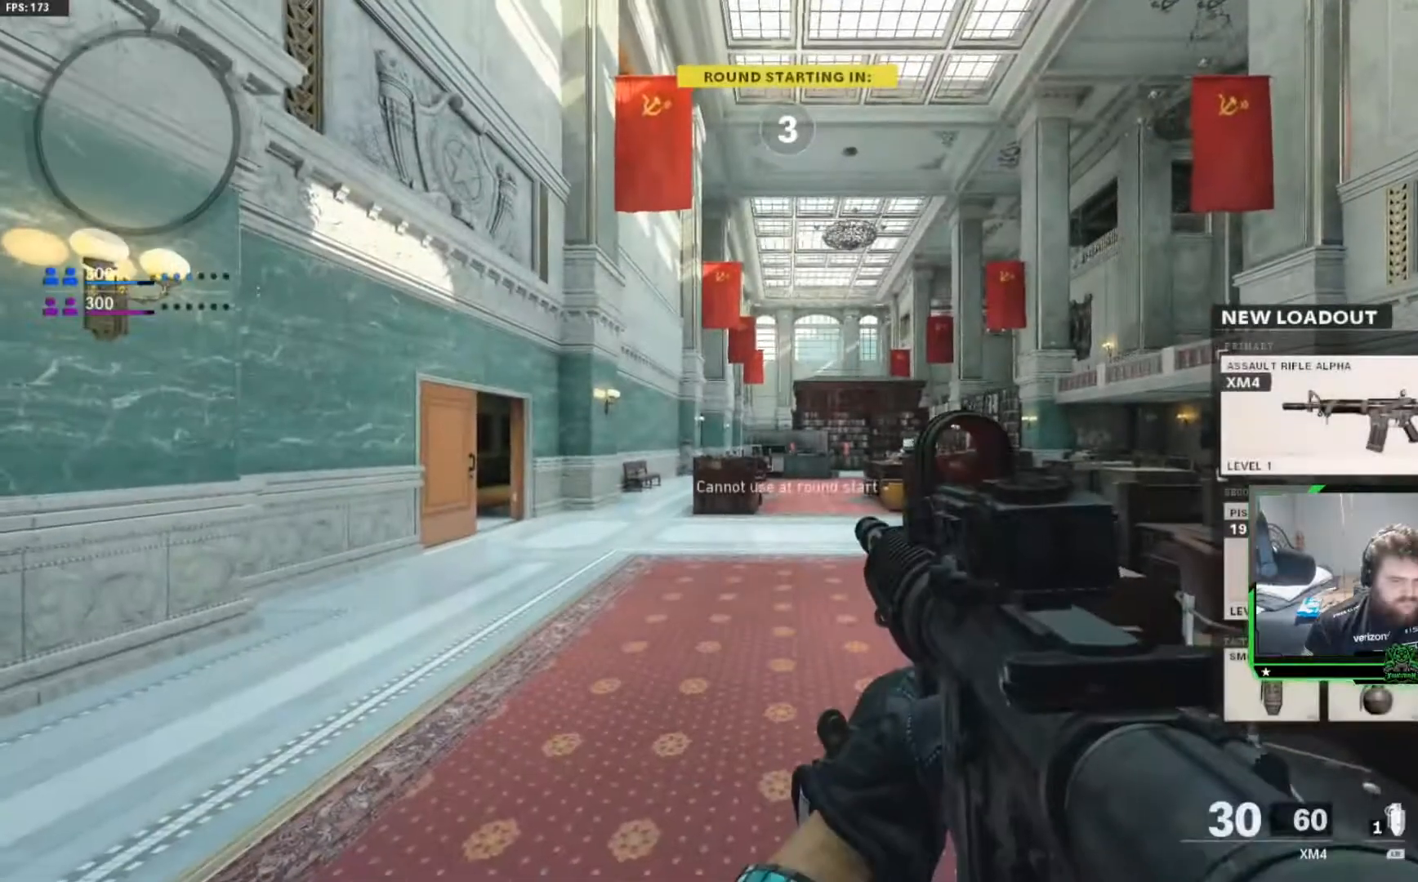
{"buttons": ["L3"], "left_stick": "up", "right_stick": "center", "events": [[417, "L3", "down"]]}
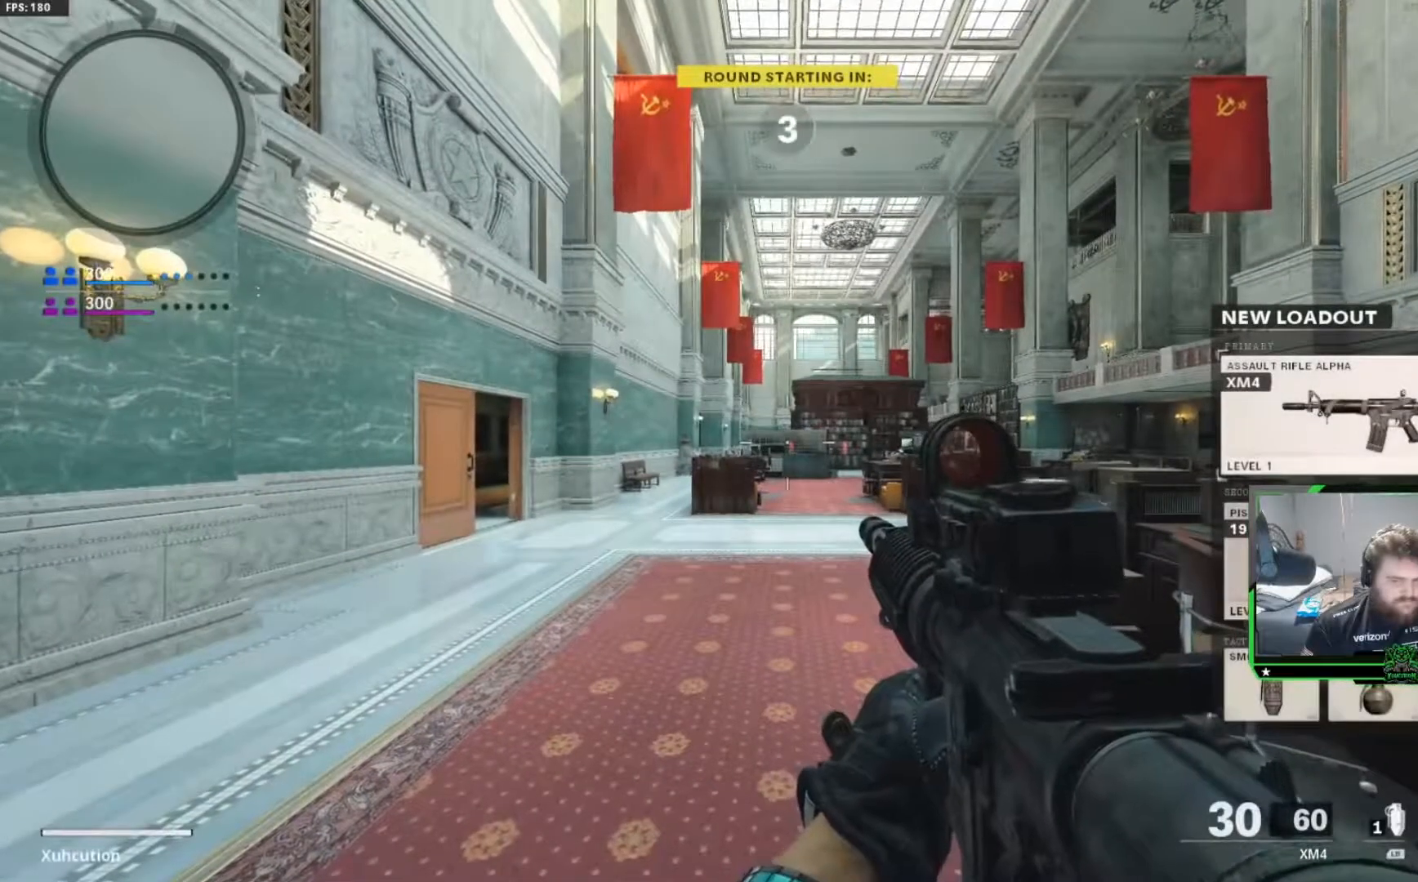
{"buttons": [], "left_stick": "up", "right_stick": "center", "events": [[16, "L3", "up"], [217, "right_stick", "up-right"], [267, "L3", "down"], [283, "right_stick", "center"], [400, "L3", "up"]]}
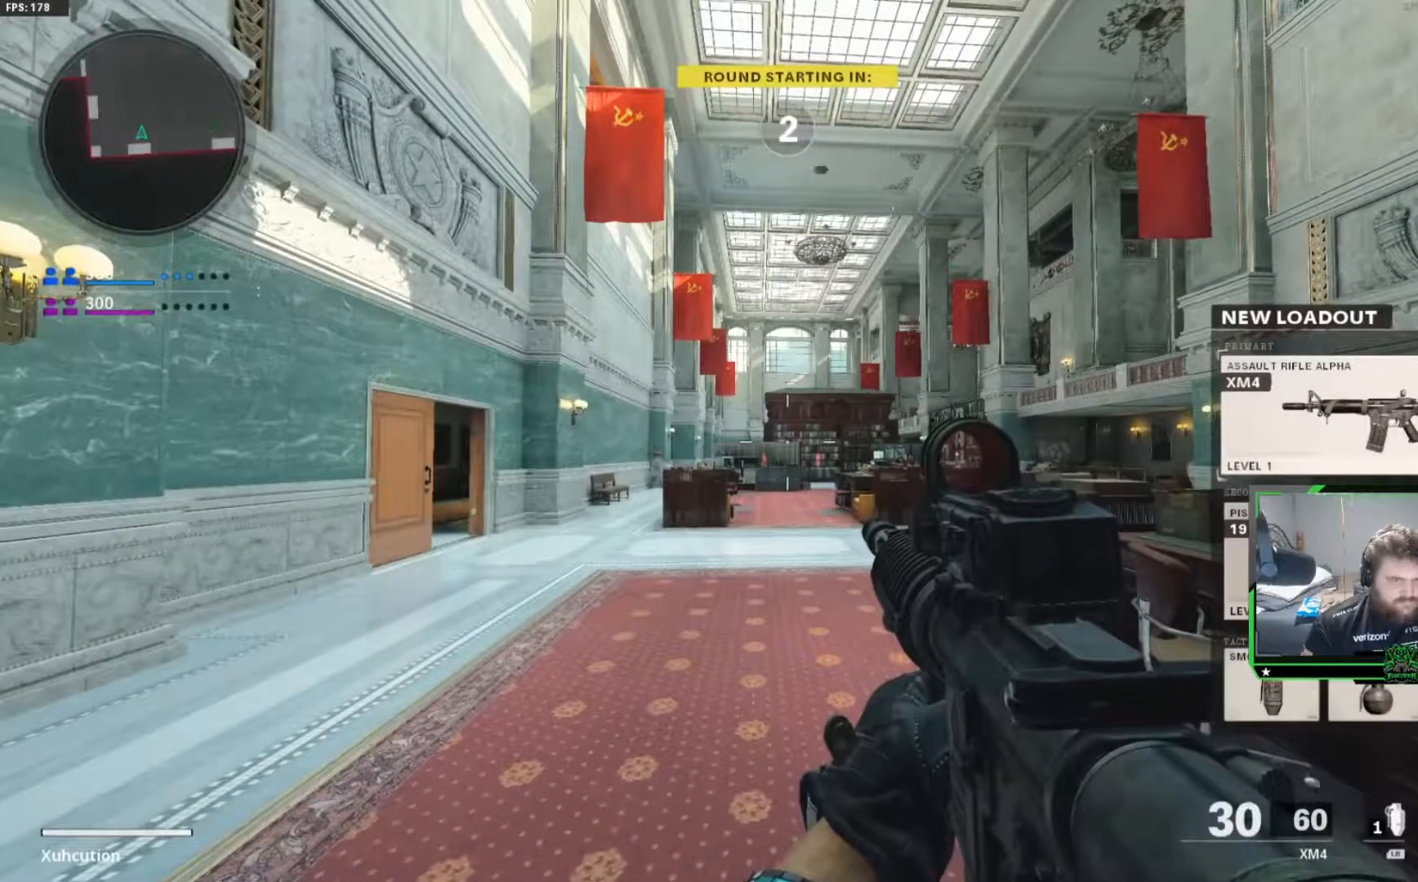
{"buttons": [], "left_stick": "up", "right_stick": "center", "events": [[100, "L3", "down"], [217, "L3", "up"], [384, "L3", "down"], [484, "L3", "up"]]}
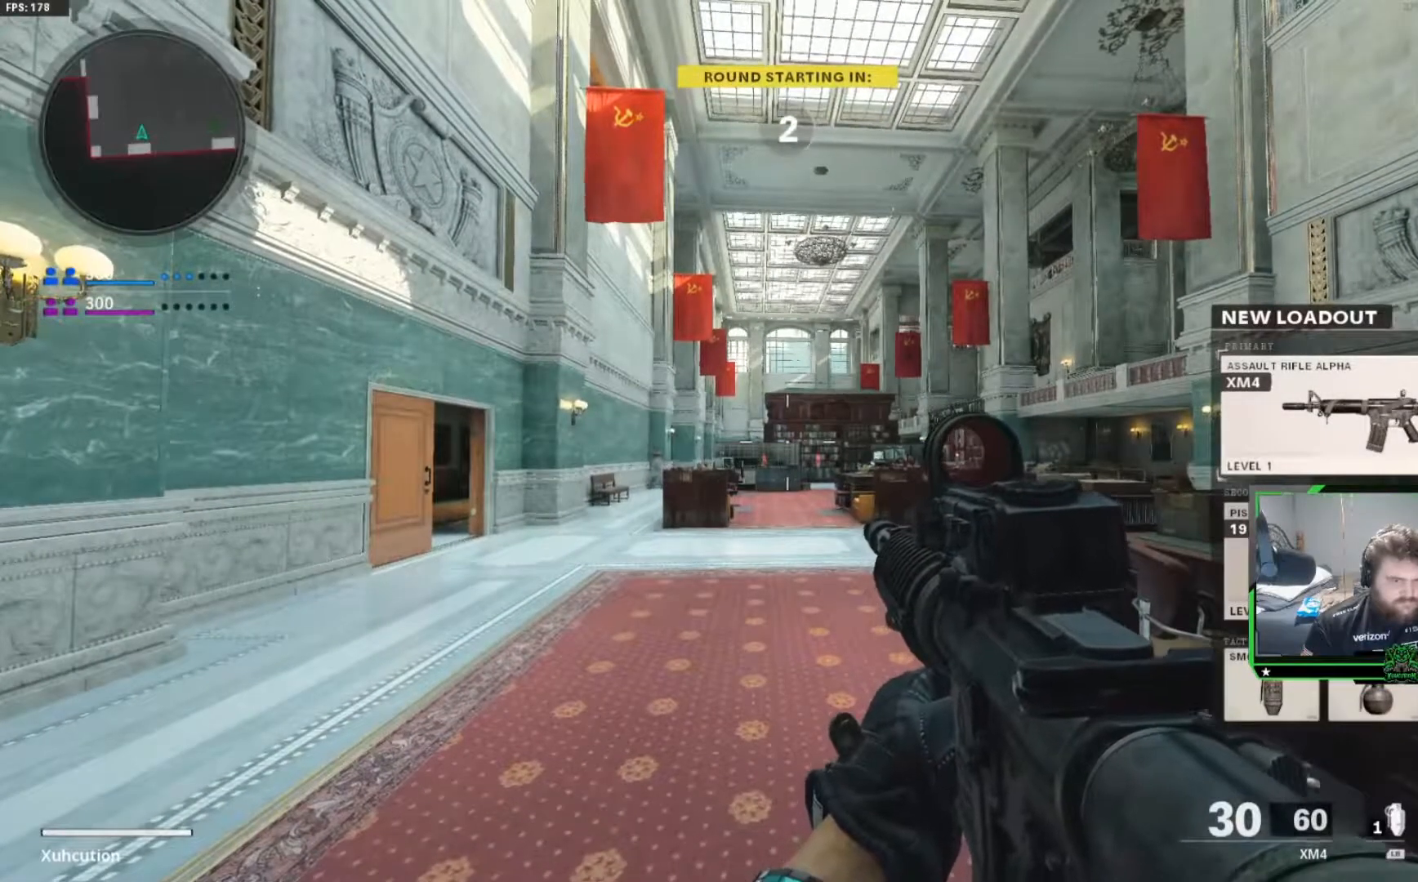
{"buttons": ["L3"], "left_stick": "up", "right_stick": "center", "events": [[167, "L3", "down"], [267, "L3", "up"], [400, "L3", "down"]]}
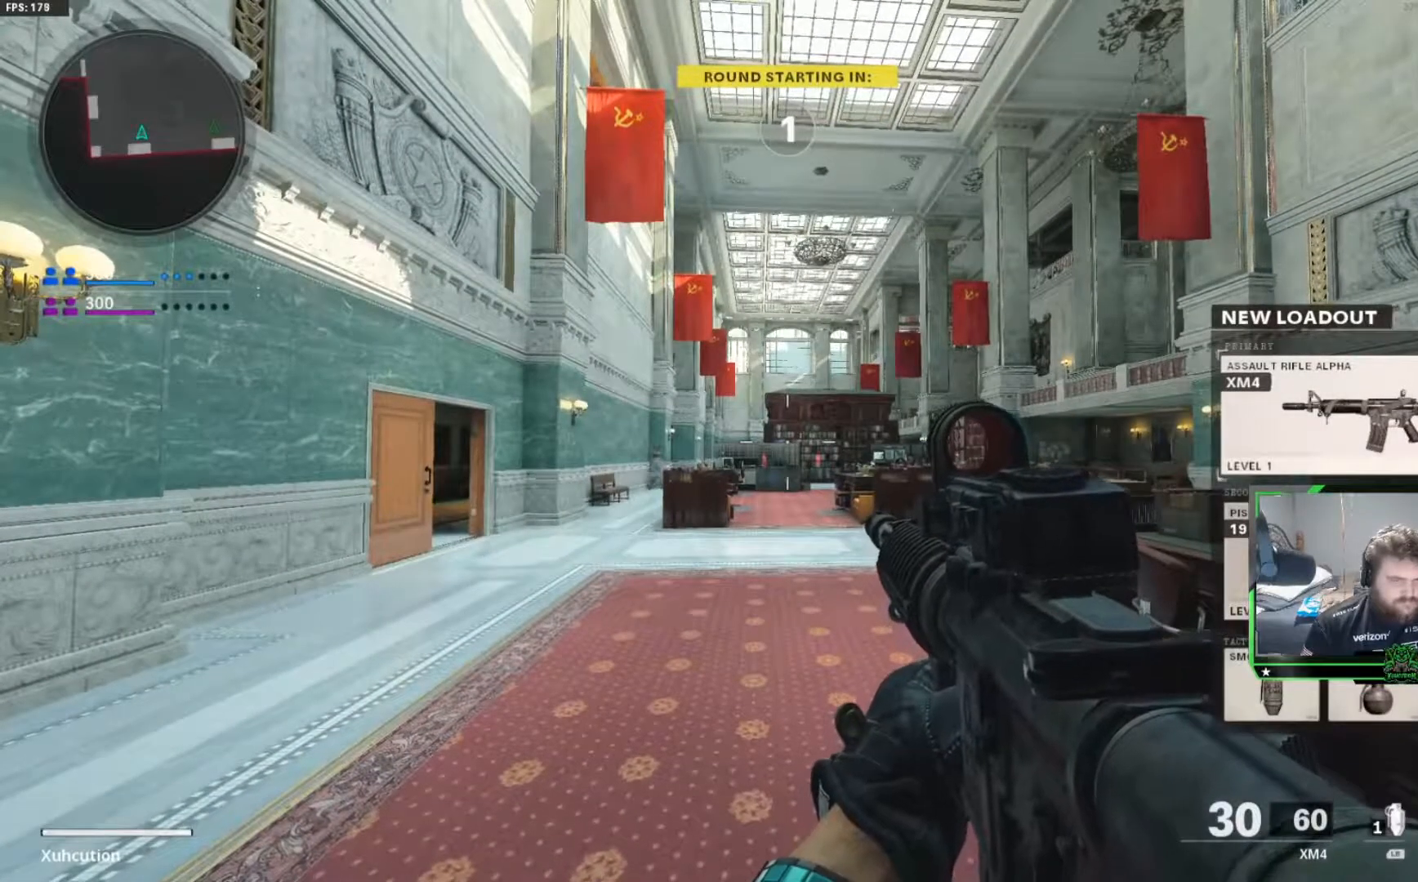
{"buttons": ["L3"], "left_stick": "up", "right_stick": "center", "events": [[34, "L3", "up"], [184, "L3", "down"], [284, "L3", "up"], [384, "L3", "down"]]}
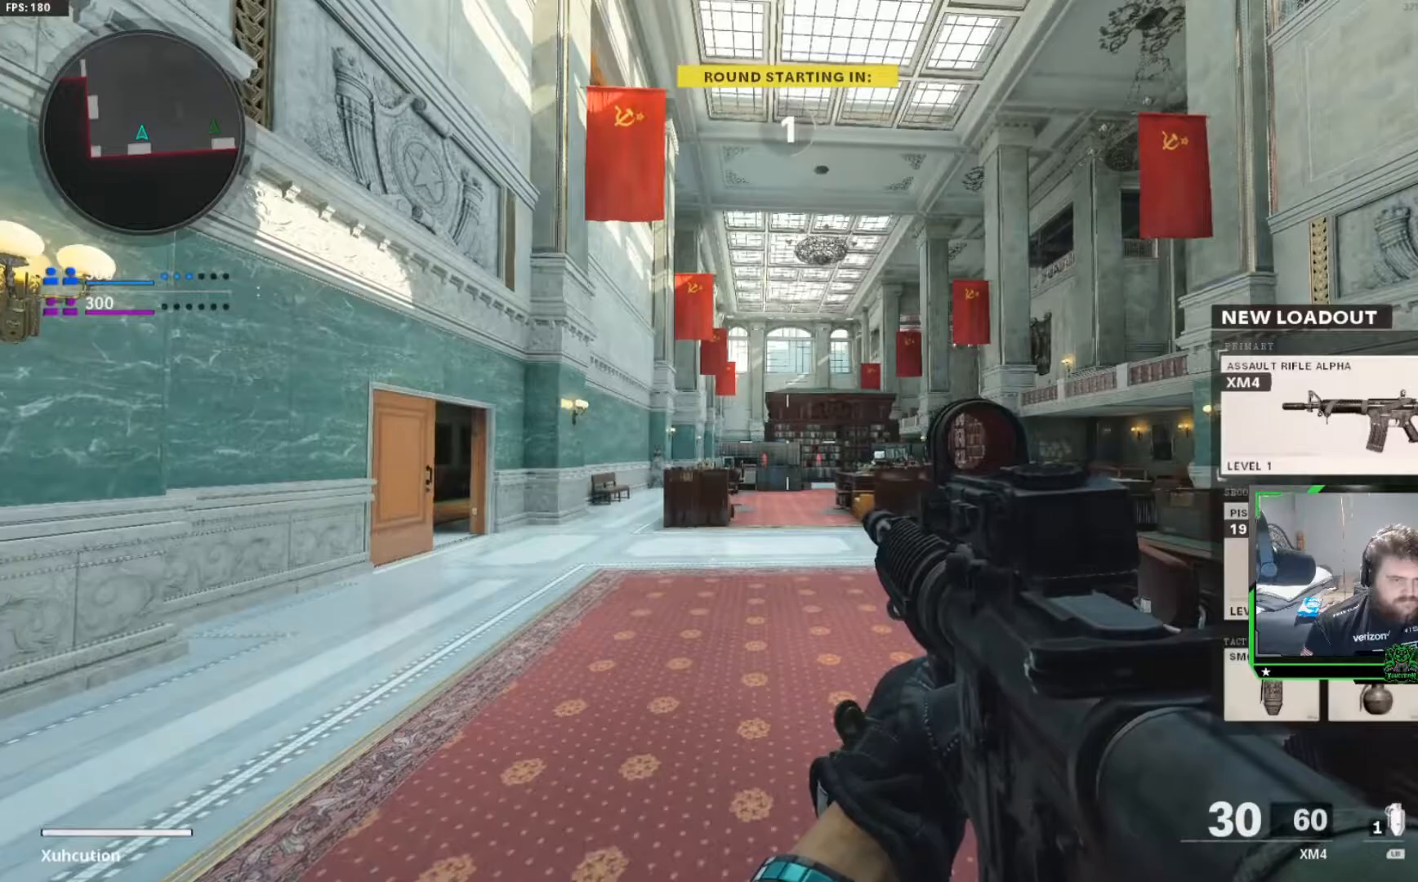
{"buttons": [], "left_stick": "up", "right_stick": "center", "events": [[16, "L3", "up"], [100, "L3", "down"], [217, "L3", "up"], [317, "L3", "down"], [450, "L3", "up"]]}
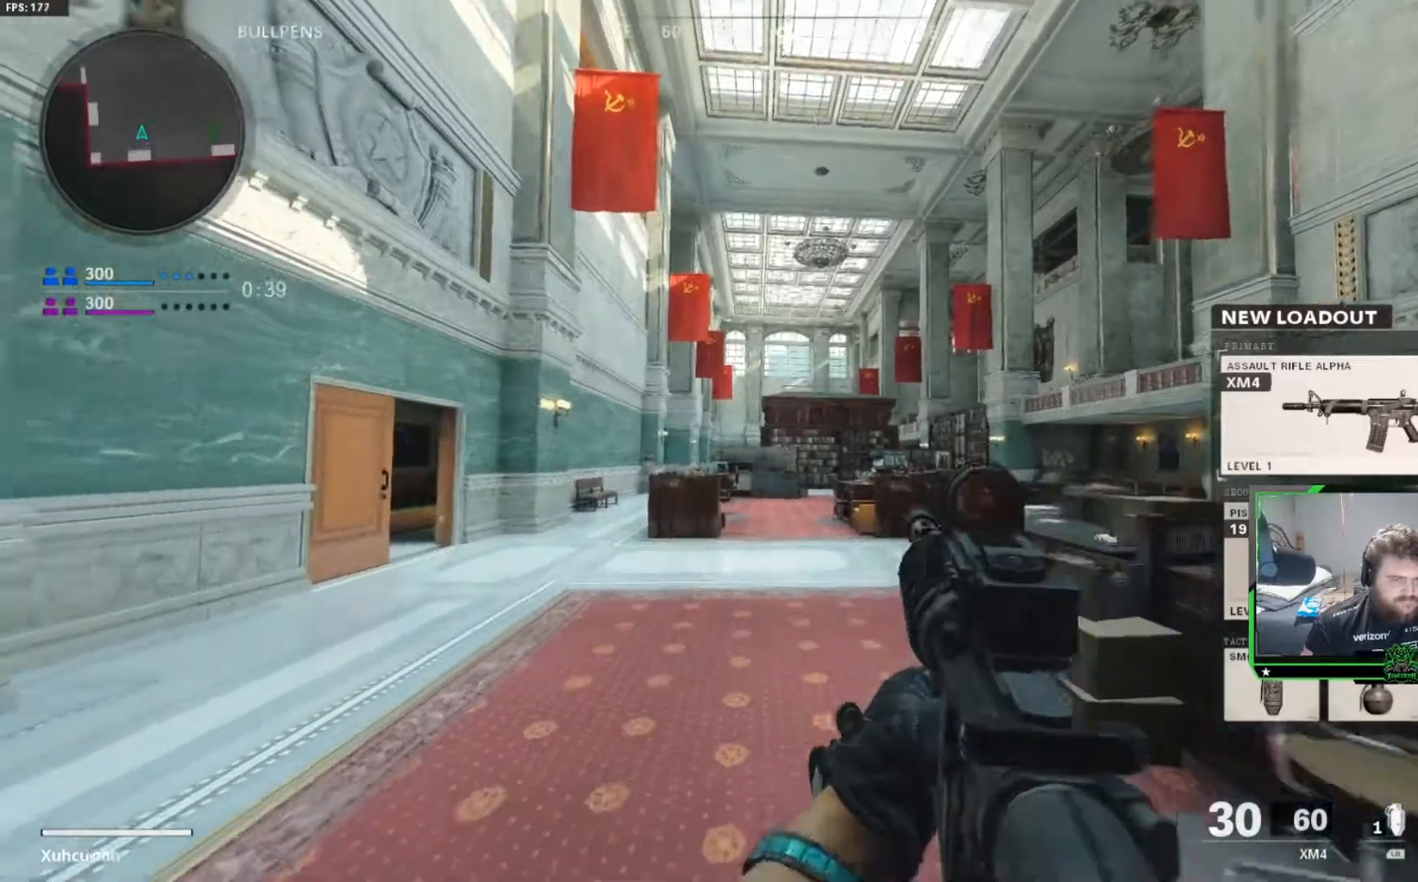
{"buttons": [], "left_stick": "up", "right_stick": "center", "events": [[34, "L3", "down"], [167, "L3", "up"]]}
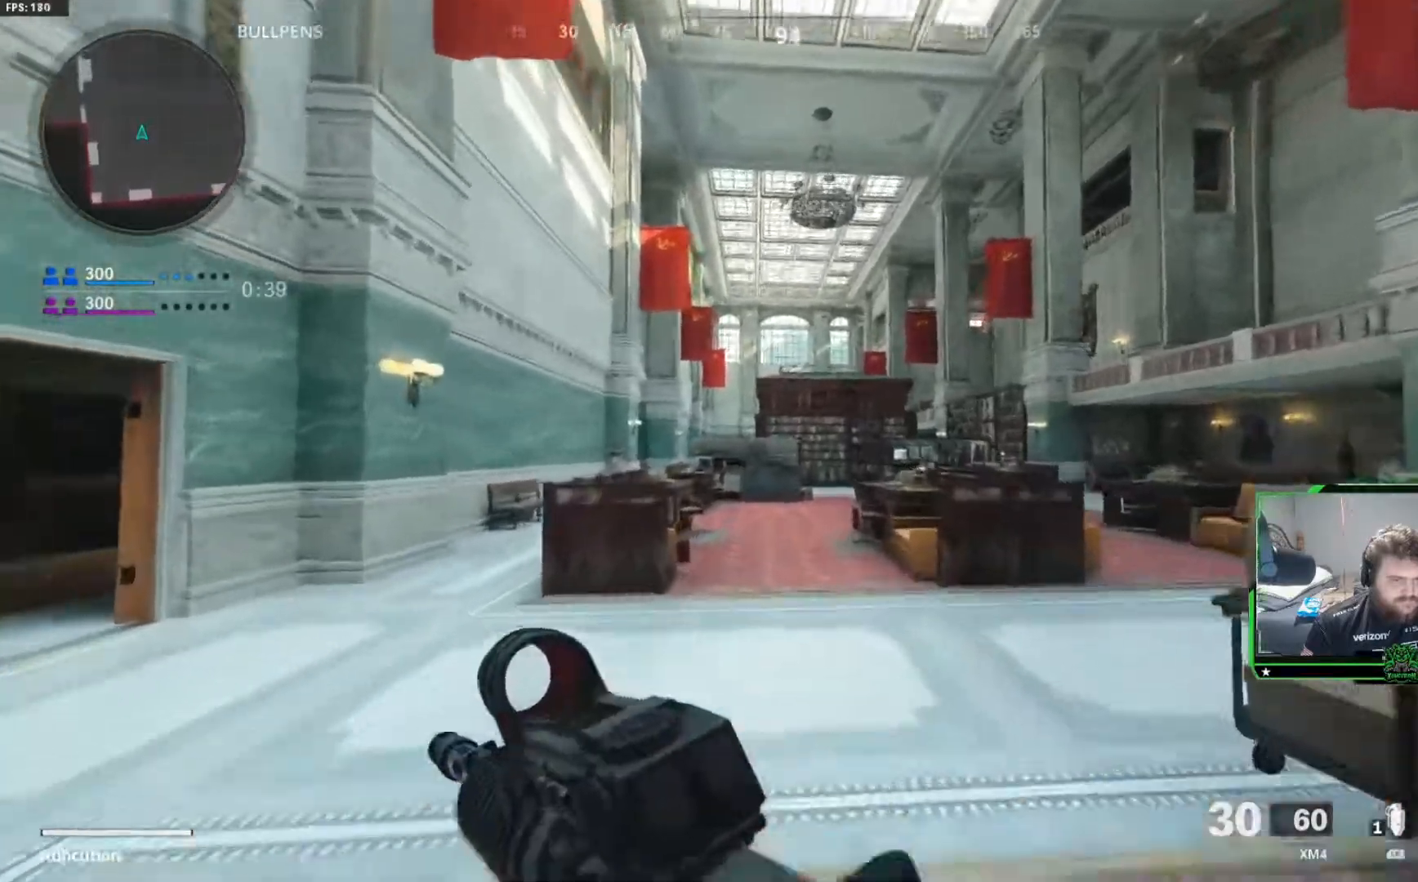
{"buttons": [], "left_stick": "up", "right_stick": "center", "events": []}
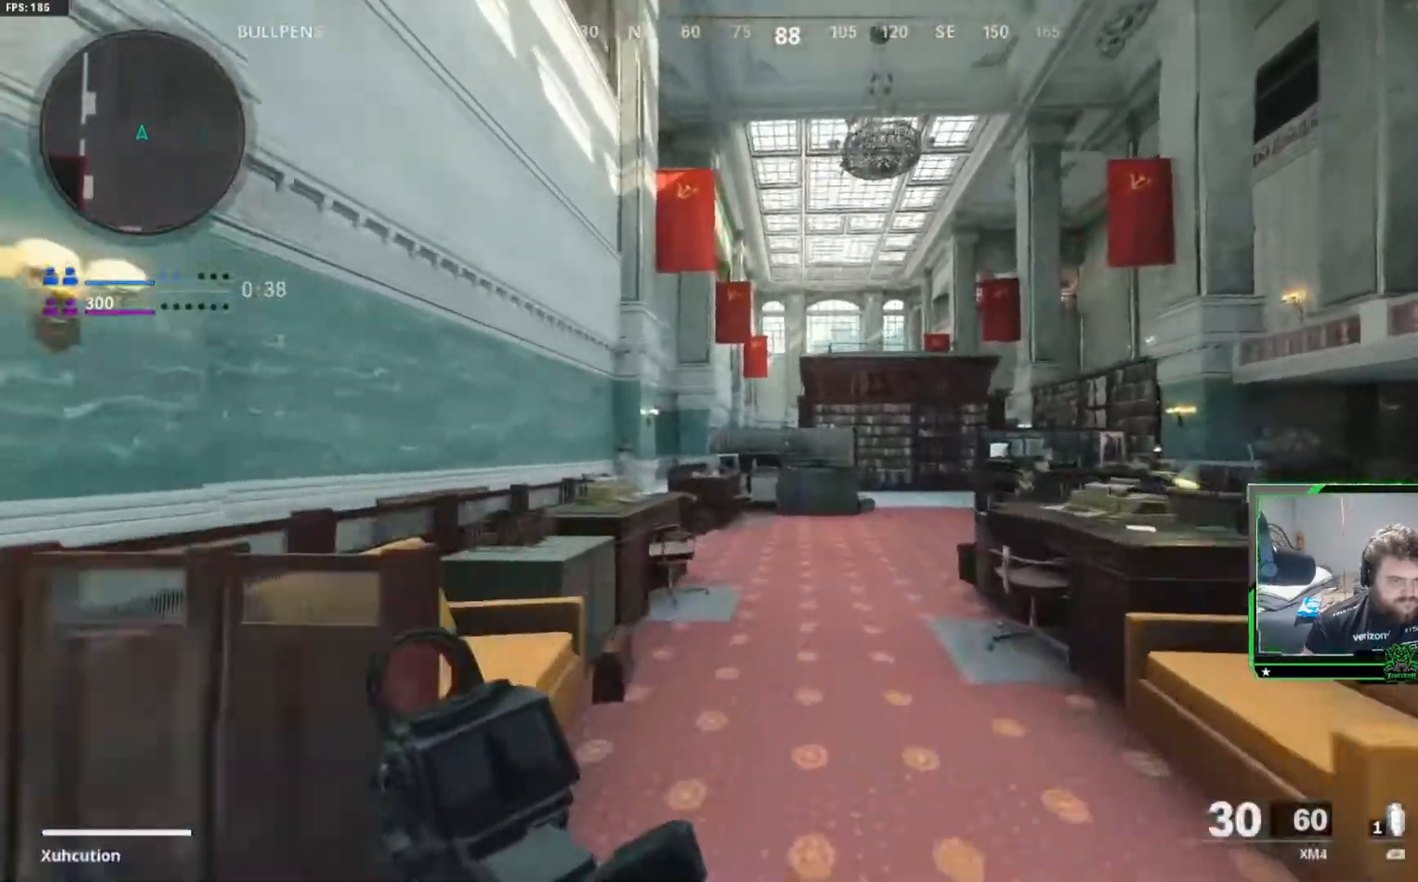
{"buttons": [], "left_stick": "up", "right_stick": "center", "events": []}
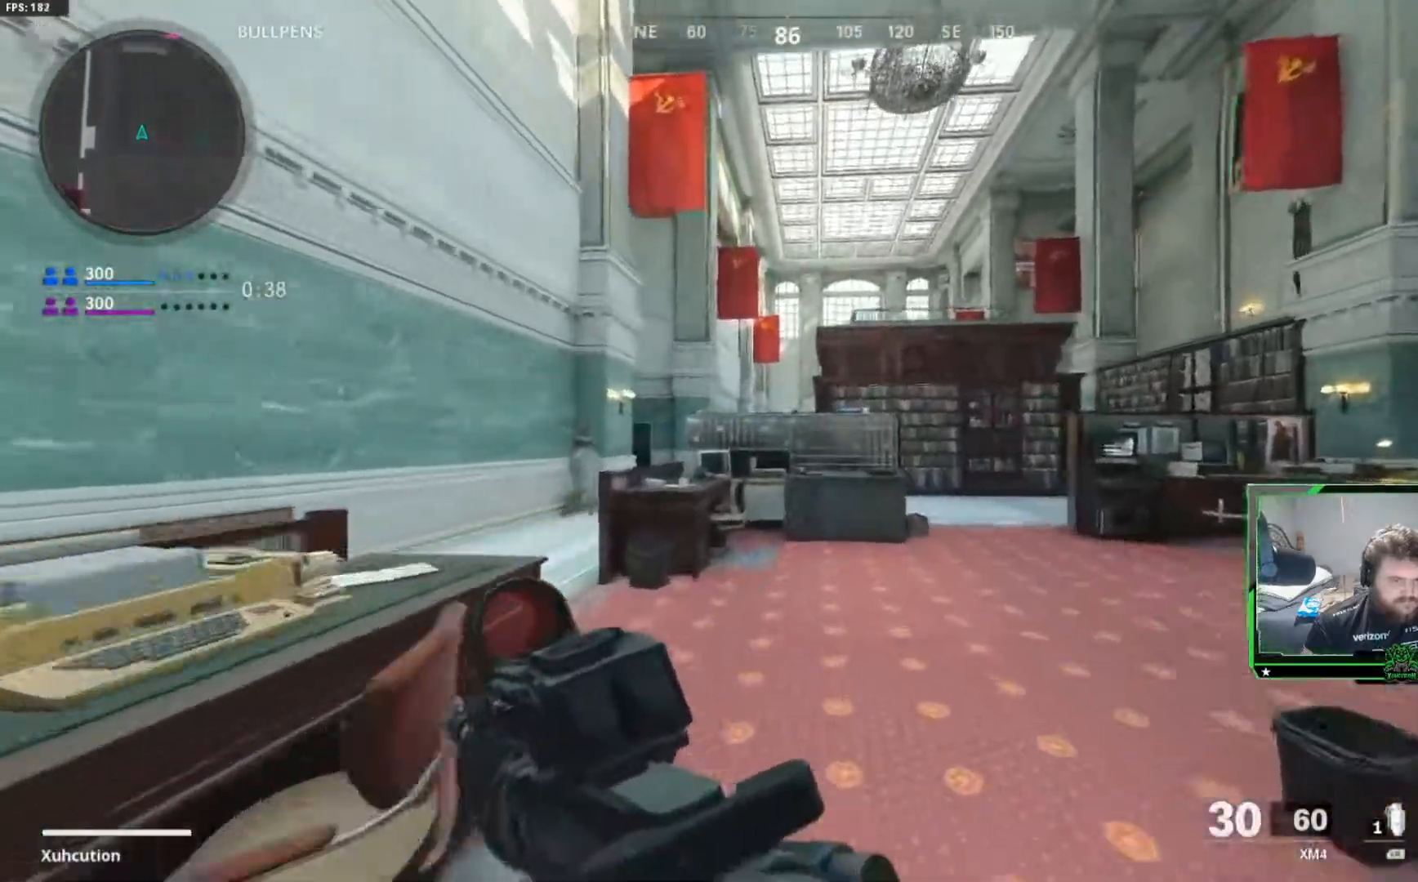
{"buttons": ["A"], "left_stick": "up", "right_stick": "center", "events": [[433, "A", "down"]]}